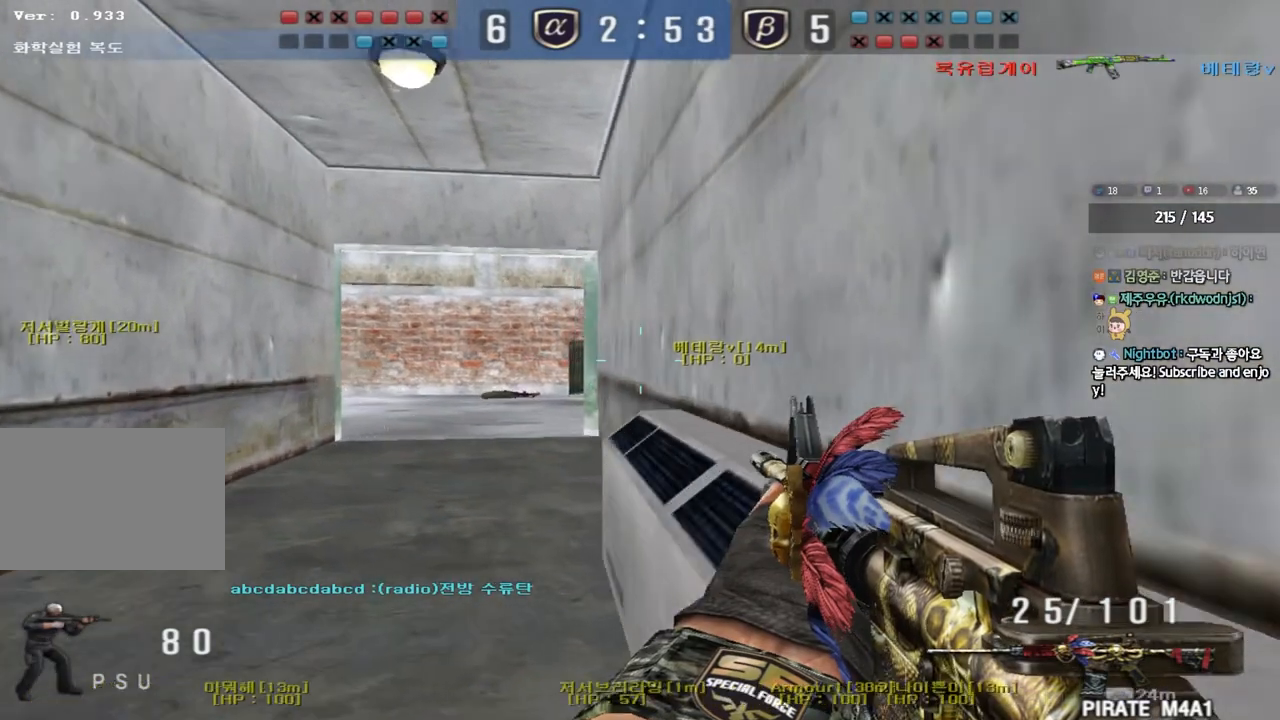
Gameplay with keyboard; each line is a JSON object with the keys held at the frame after it. "events" lists presses ("down") and releases ("up") of "a", "ctrl", "d", "e", "f", "q", "r", "s", "shift", "space", "tab" and "w" between this image and that frame as [ms after this image, input, new state], when the widget could be followed in between. No other keys are recorded. Mouse input is not recorded.
{"keys": ["a", "w"], "events": [[233, "ctrl", "down"], [250, "w", "up"], [267, "a", "up"], [350, "ctrl", "up"], [350, "w", "down"], [367, "a", "down"]]}
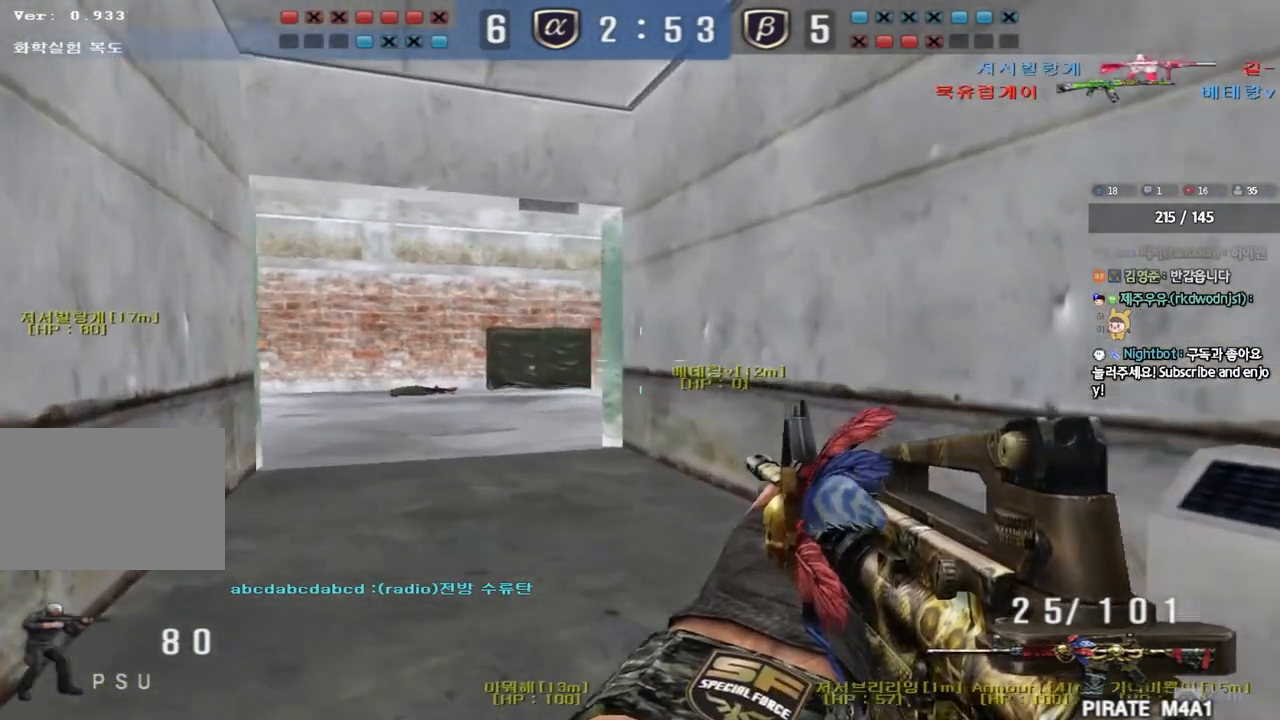
{"keys": ["a", "w"], "events": [[67, "w", "up"], [83, "a", "up"], [100, "ctrl", "down"], [167, "ctrl", "up"], [167, "d", "down"], [167, "w", "down"], [350, "d", "up"], [383, "a", "down"]]}
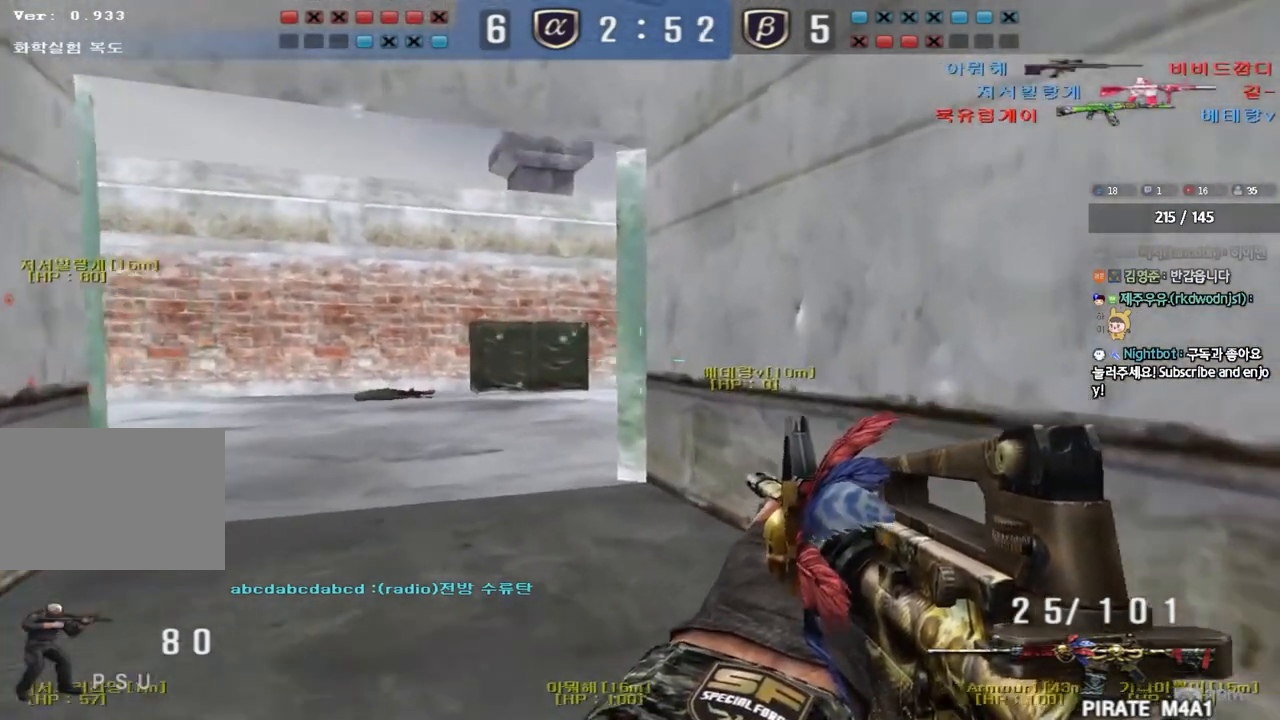
{"keys": ["shift"], "events": [[367, "shift", "down"], [383, "a", "up"], [383, "w", "up"], [417, "space", "down"], [500, "space", "up"]]}
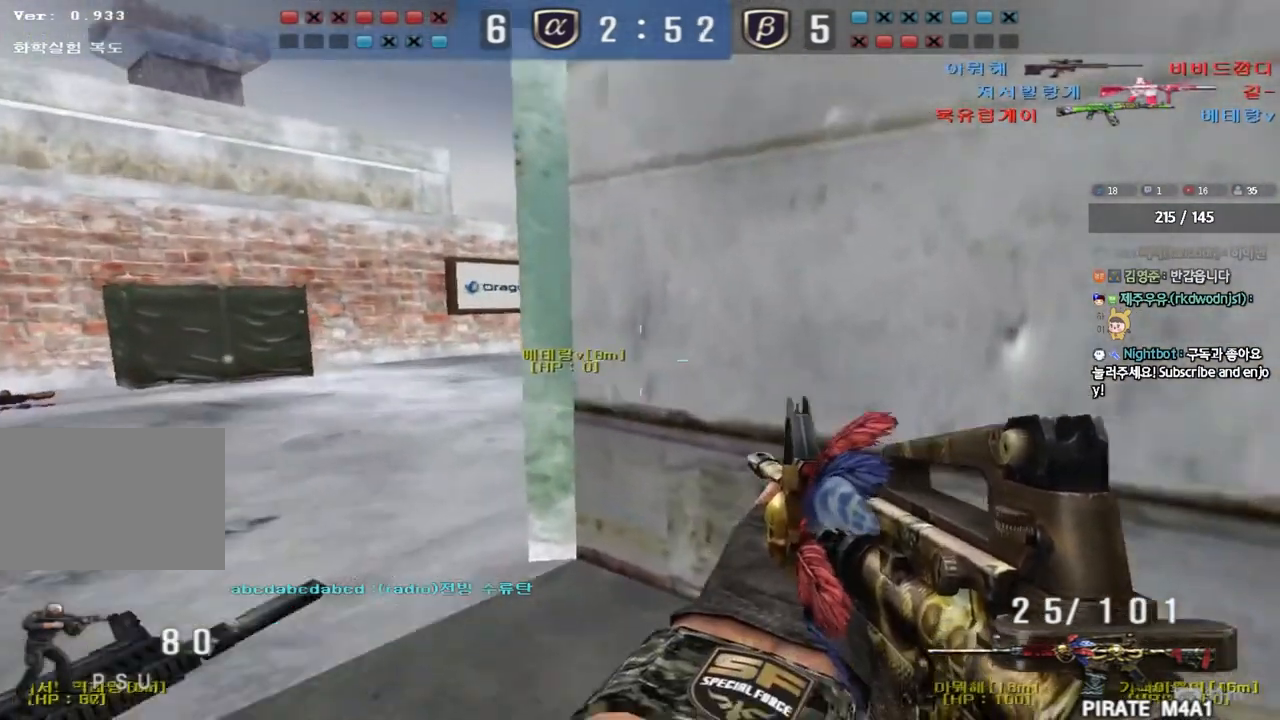
{"keys": ["a", "w"], "events": [[17, "shift", "up"], [500, "a", "down"], [500, "w", "down"]]}
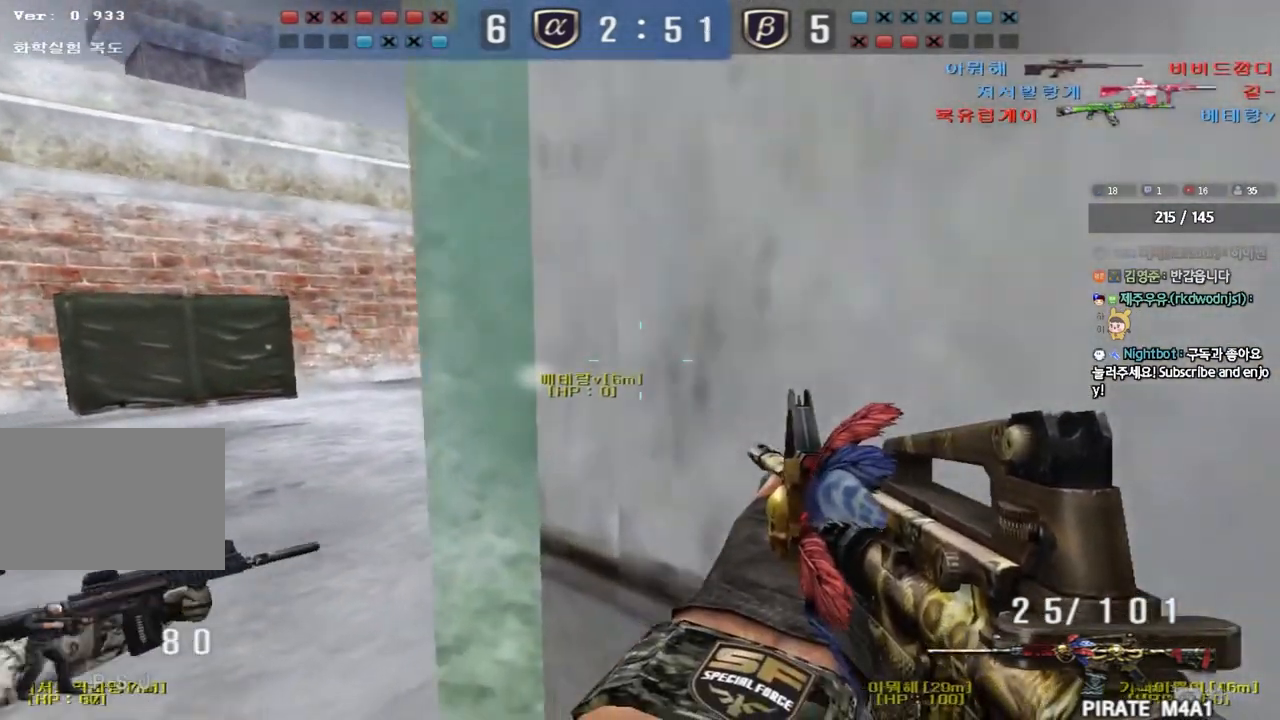
{"keys": ["a", "s"], "events": [[83, "a", "up"], [83, "w", "up"], [217, "d", "down"], [217, "s", "down"], [333, "a", "down"], [333, "d", "up"]]}
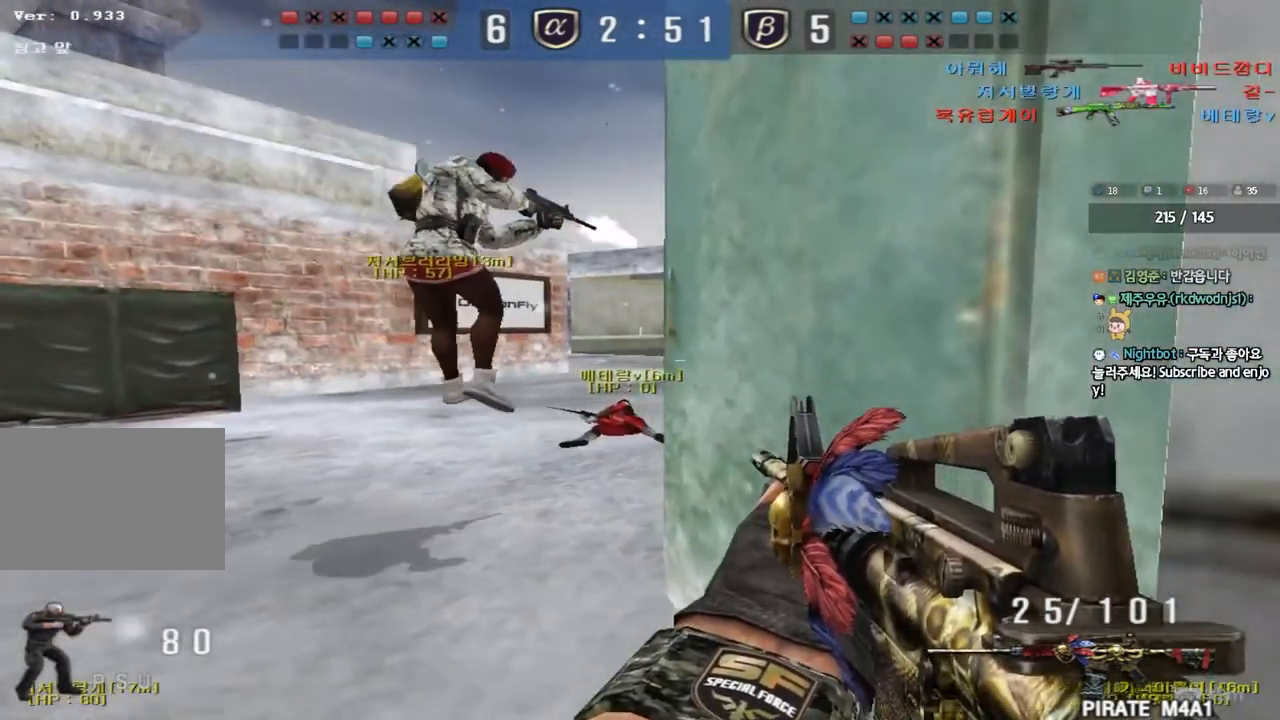
{"keys": [], "events": [[50, "a", "up"], [50, "s", "up"], [167, "d", "down"], [233, "w", "down"], [300, "d", "up"], [300, "w", "up"]]}
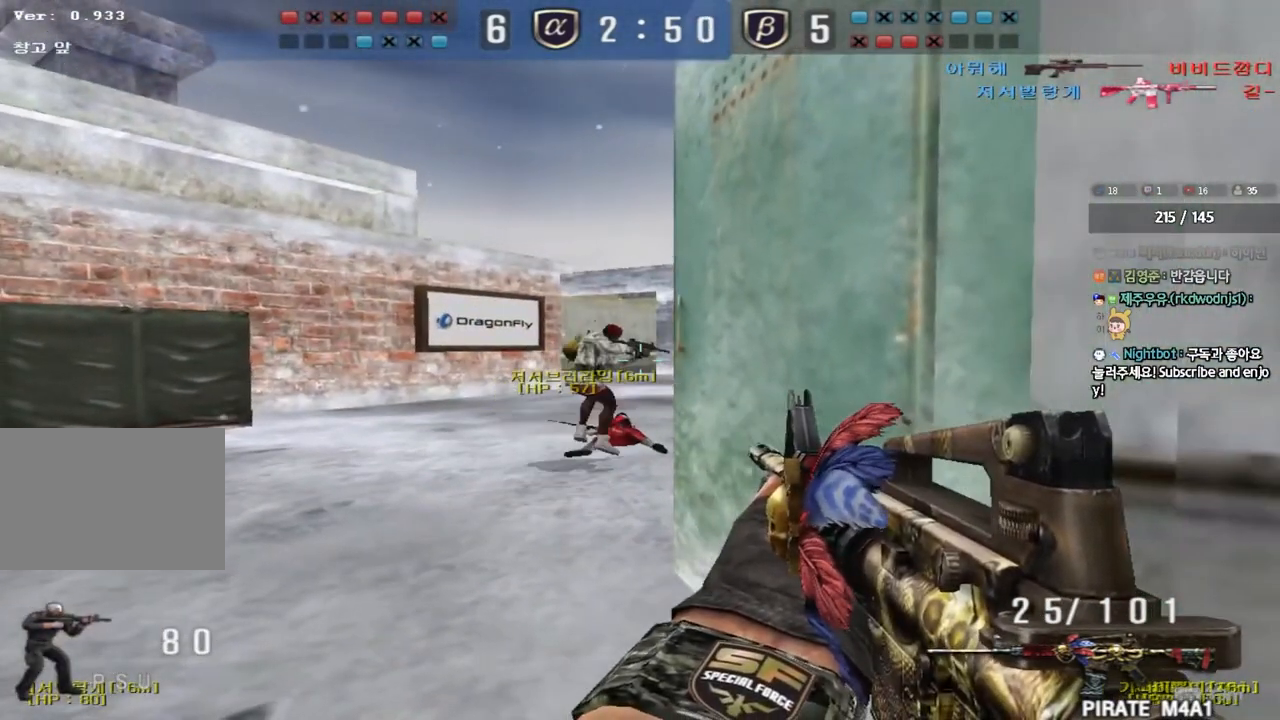
{"keys": ["w"], "events": [[350, "w", "down"]]}
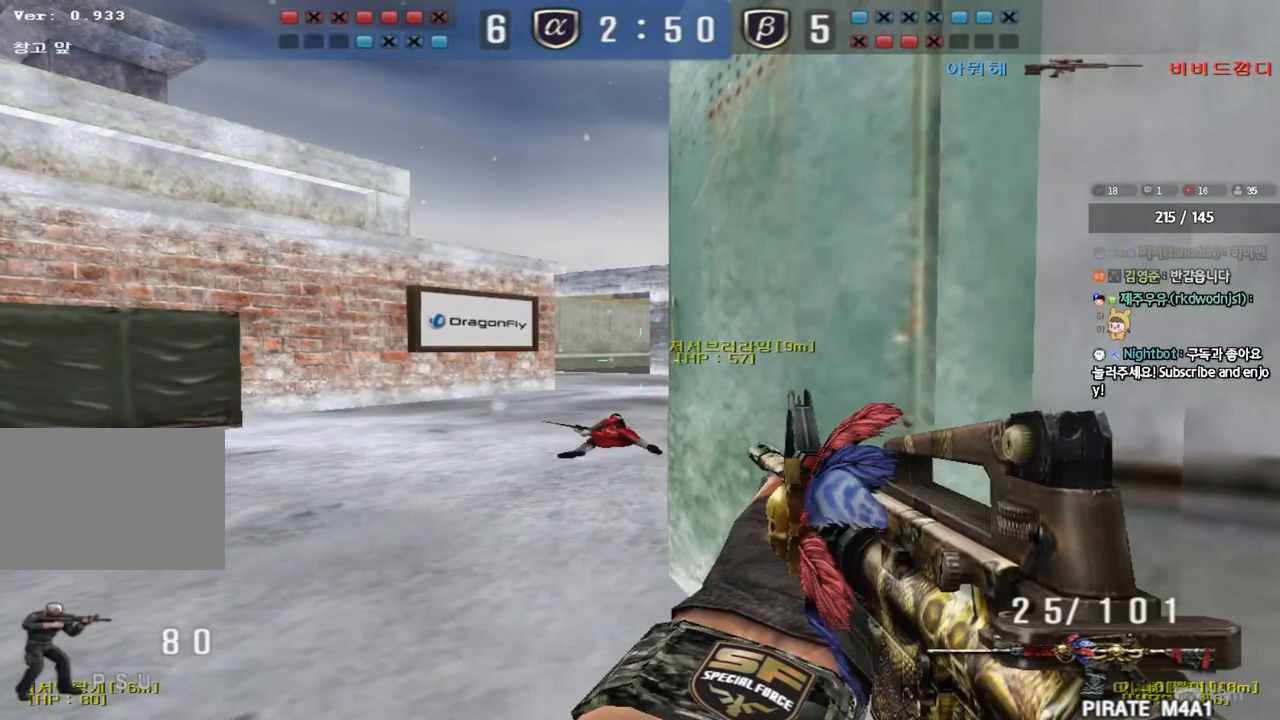
{"keys": ["shift", "w"], "events": [[133, "shift", "down"], [200, "w", "up"], [417, "w", "down"]]}
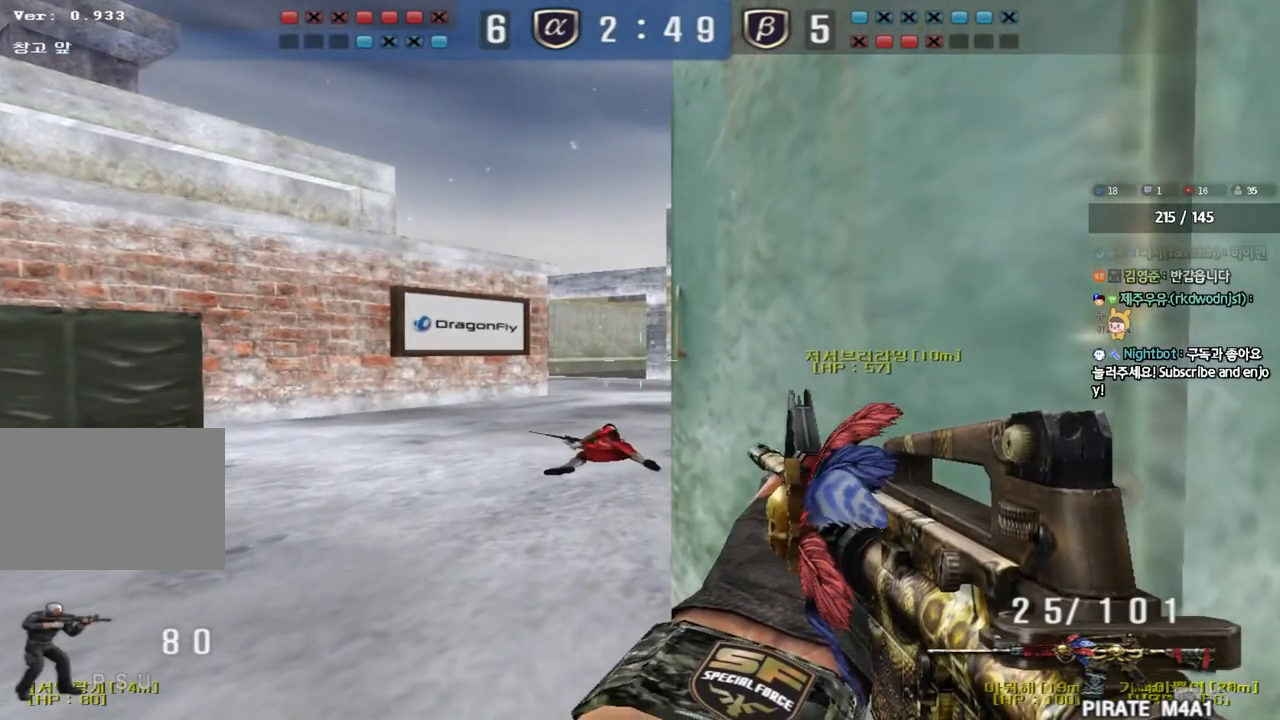
{"keys": ["d", "w"], "events": [[133, "shift", "up"], [217, "a", "down"], [433, "a", "up"], [483, "d", "down"]]}
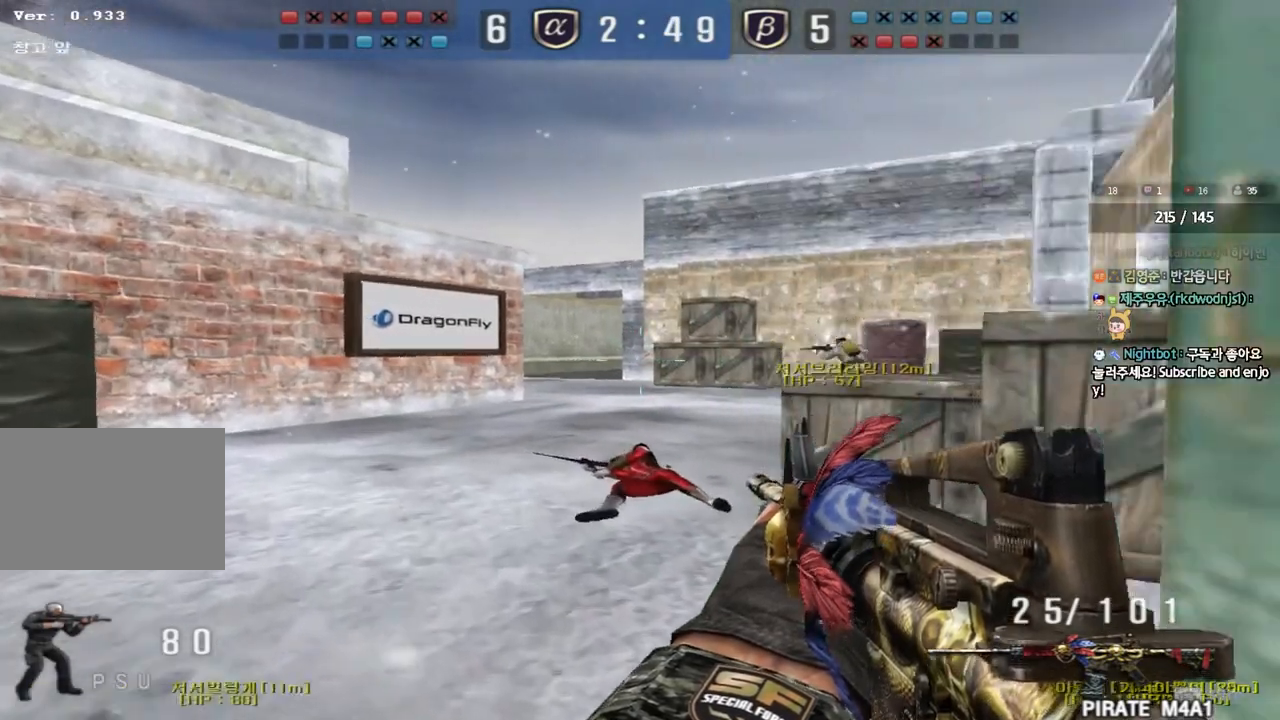
{"keys": ["d", "w"], "events": [[350, "ctrl", "down"], [367, "d", "up"], [367, "w", "up"], [450, "ctrl", "up"], [450, "d", "down"], [450, "w", "down"]]}
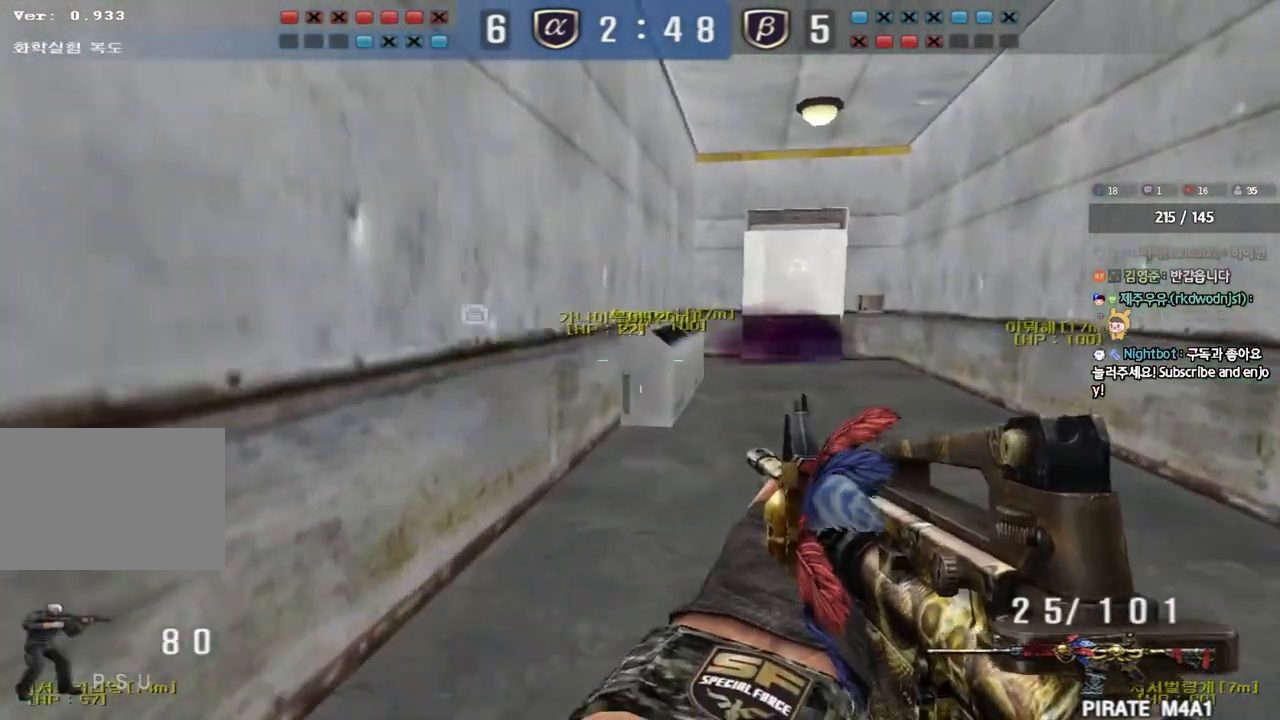
{"keys": ["shift", "space"], "events": [[417, "shift", "down"], [433, "d", "up"], [433, "w", "up"], [467, "space", "down"]]}
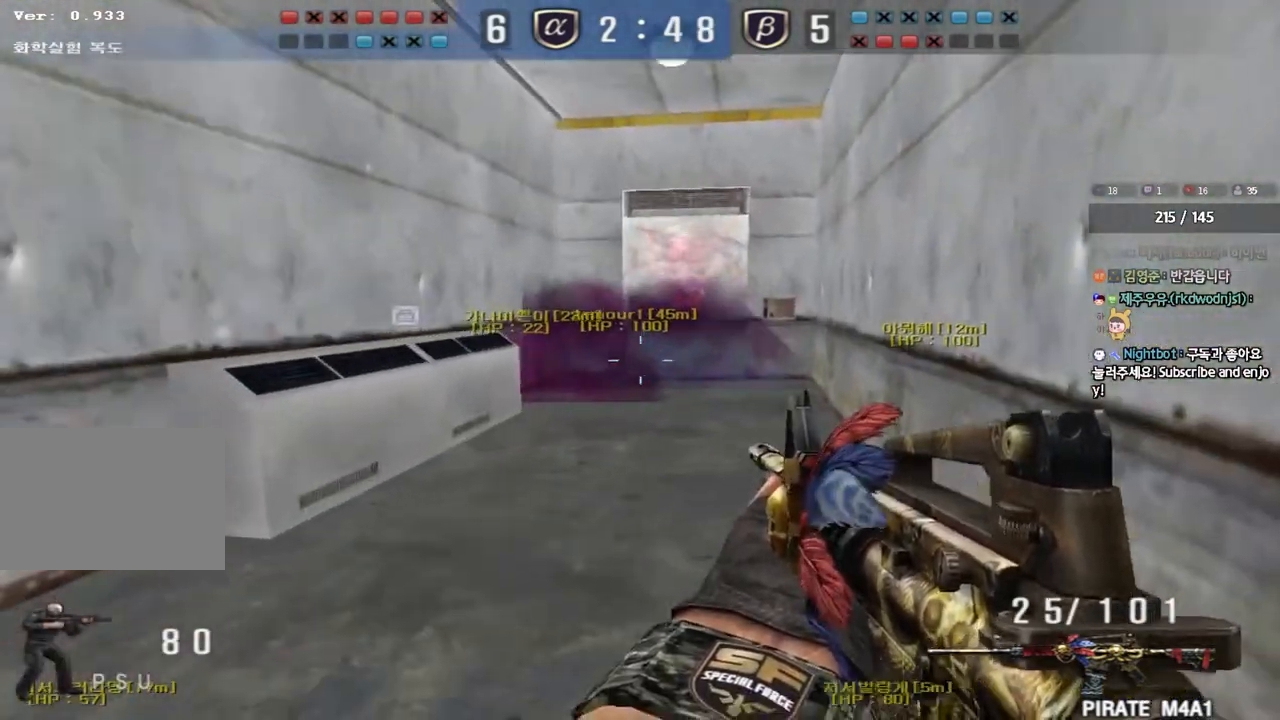
{"keys": ["shift", "tab"], "events": [[83, "space", "up"], [317, "tab", "down"]]}
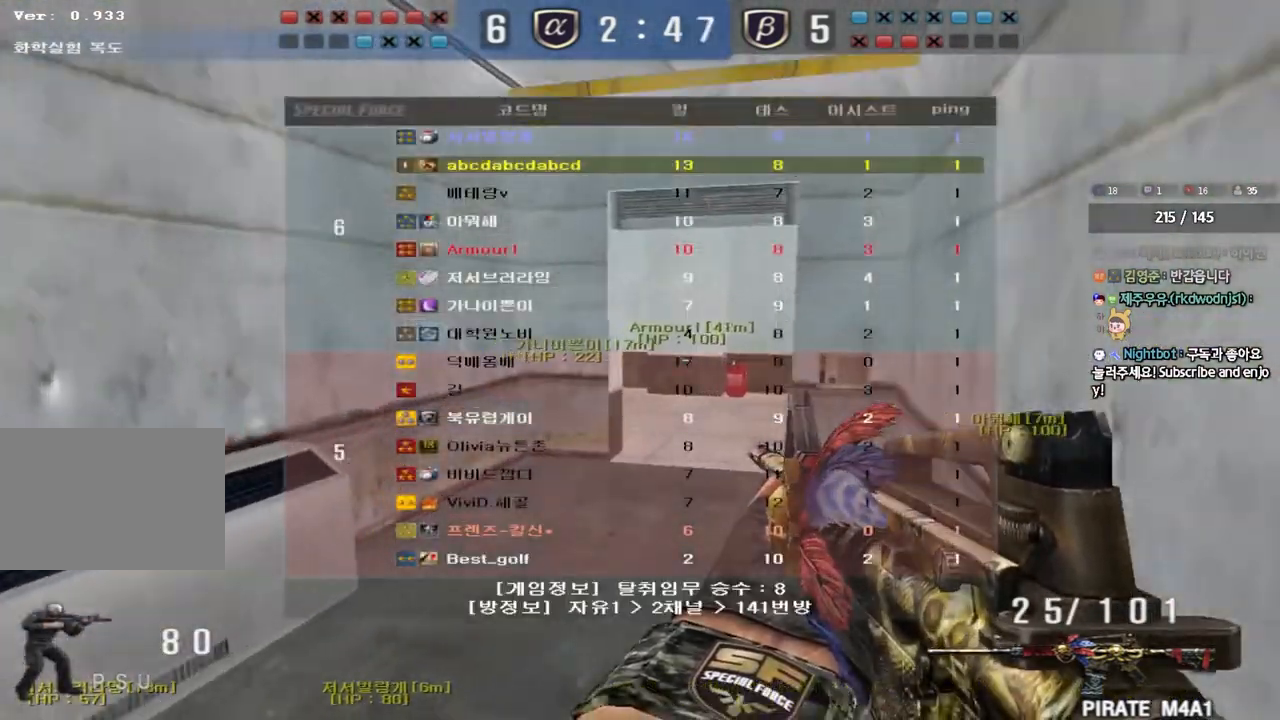
{"keys": ["shift"], "events": [[50, "shift", "up"], [50, "tab", "up"], [67, "w", "down"], [83, "d", "down"], [183, "d", "up"], [183, "shift", "down"], [200, "w", "up"], [233, "space", "down"], [350, "space", "up"]]}
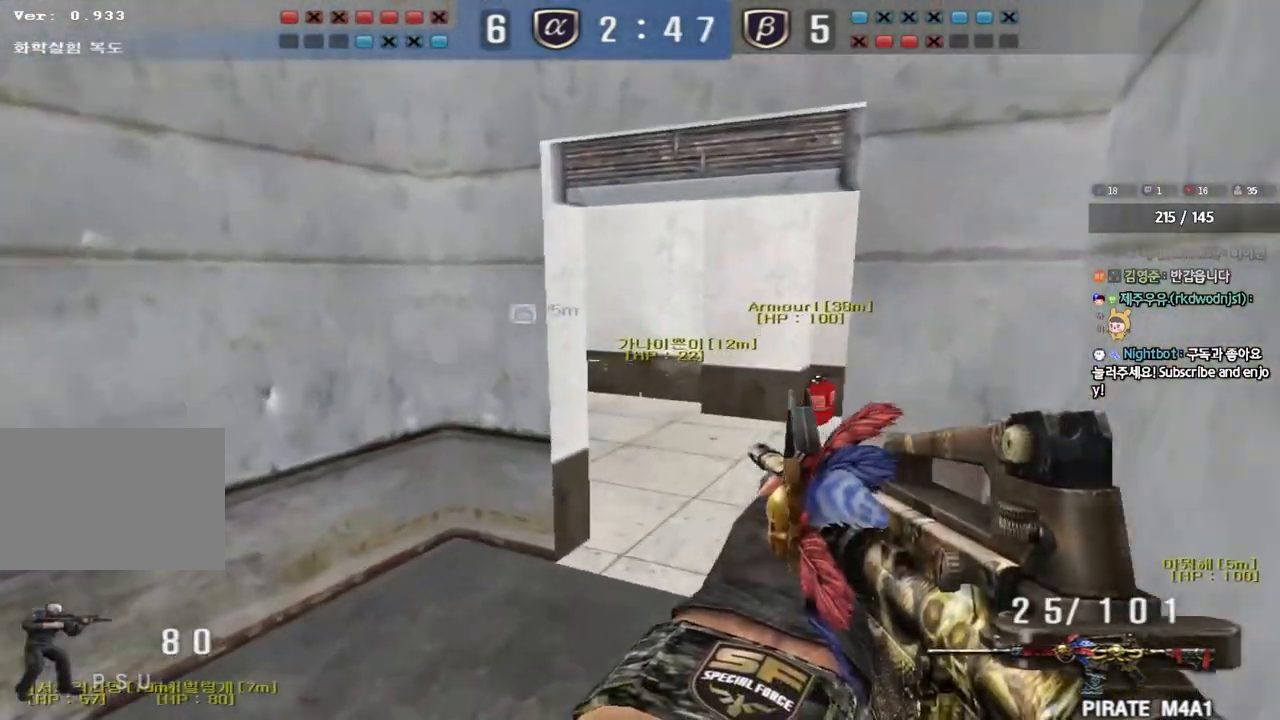
{"keys": ["w"], "events": [[233, "shift", "up"], [367, "w", "down"]]}
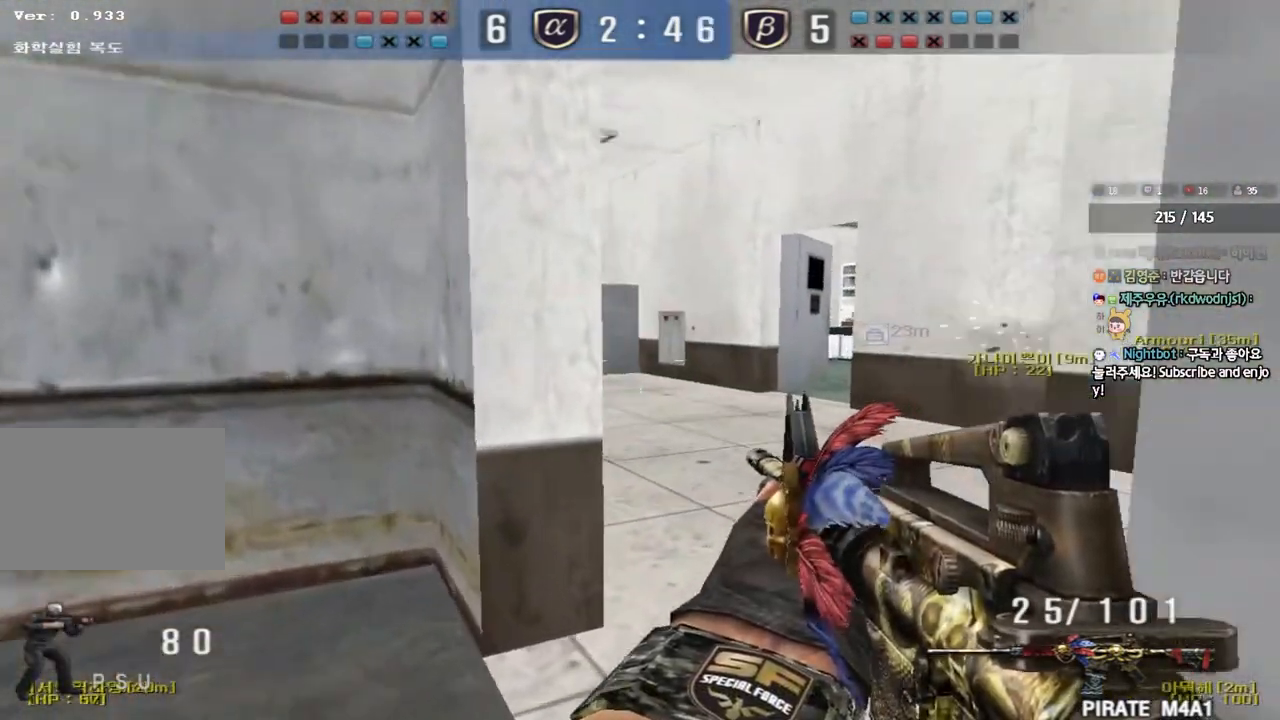
{"keys": ["ctrl"], "events": [[17, "d", "down"], [200, "d", "up"], [200, "w", "up"], [217, "ctrl", "down"], [267, "a", "down"], [267, "s", "down"], [450, "s", "up"], [467, "a", "up"]]}
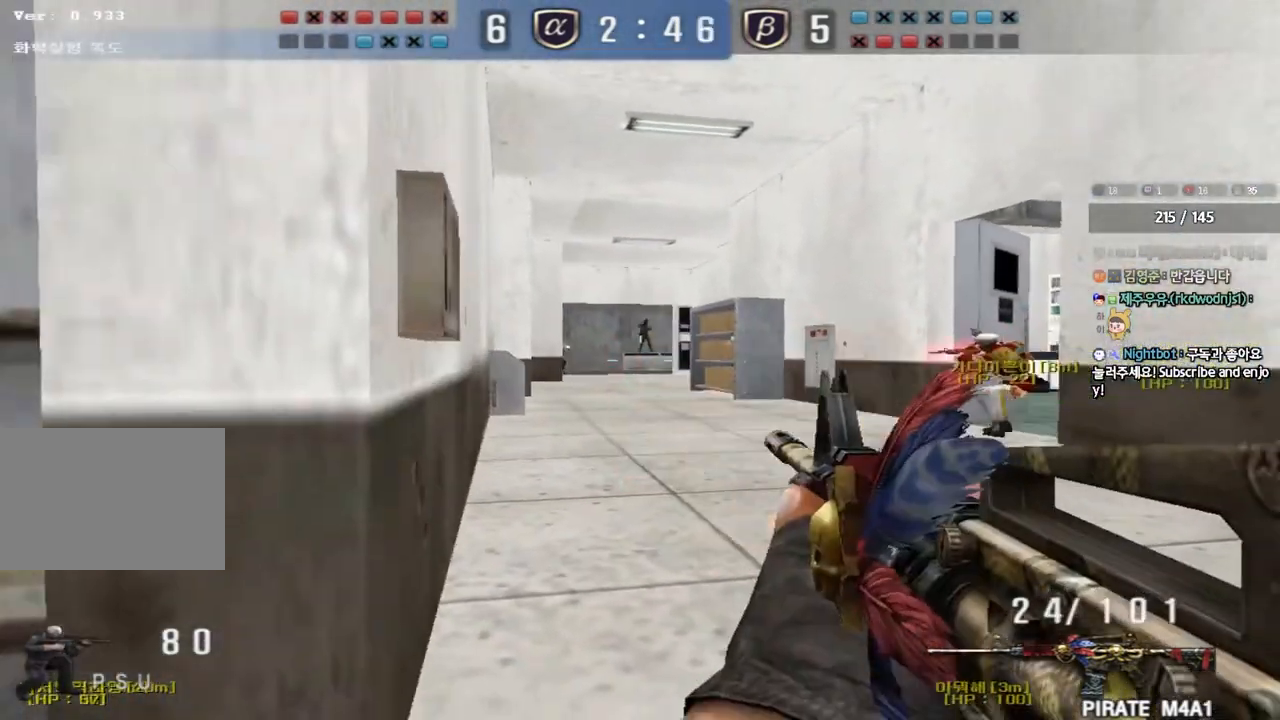
{"keys": ["ctrl"], "events": []}
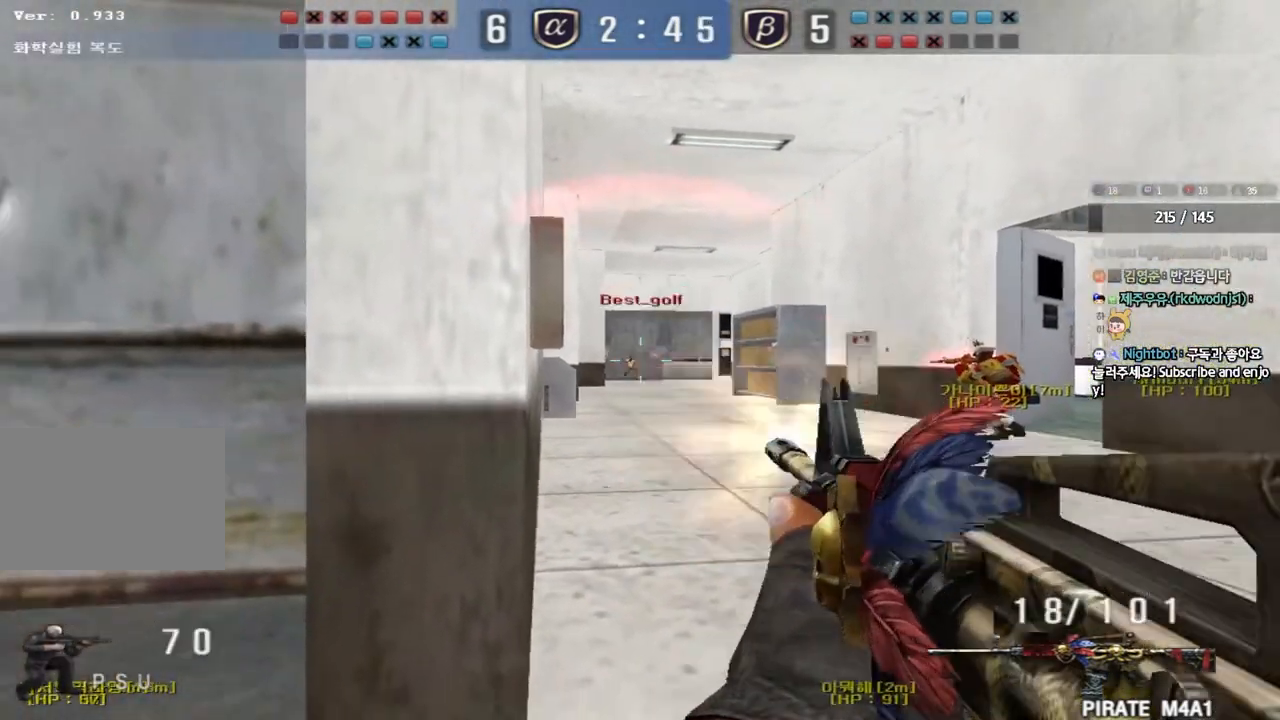
{"keys": ["ctrl"], "events": []}
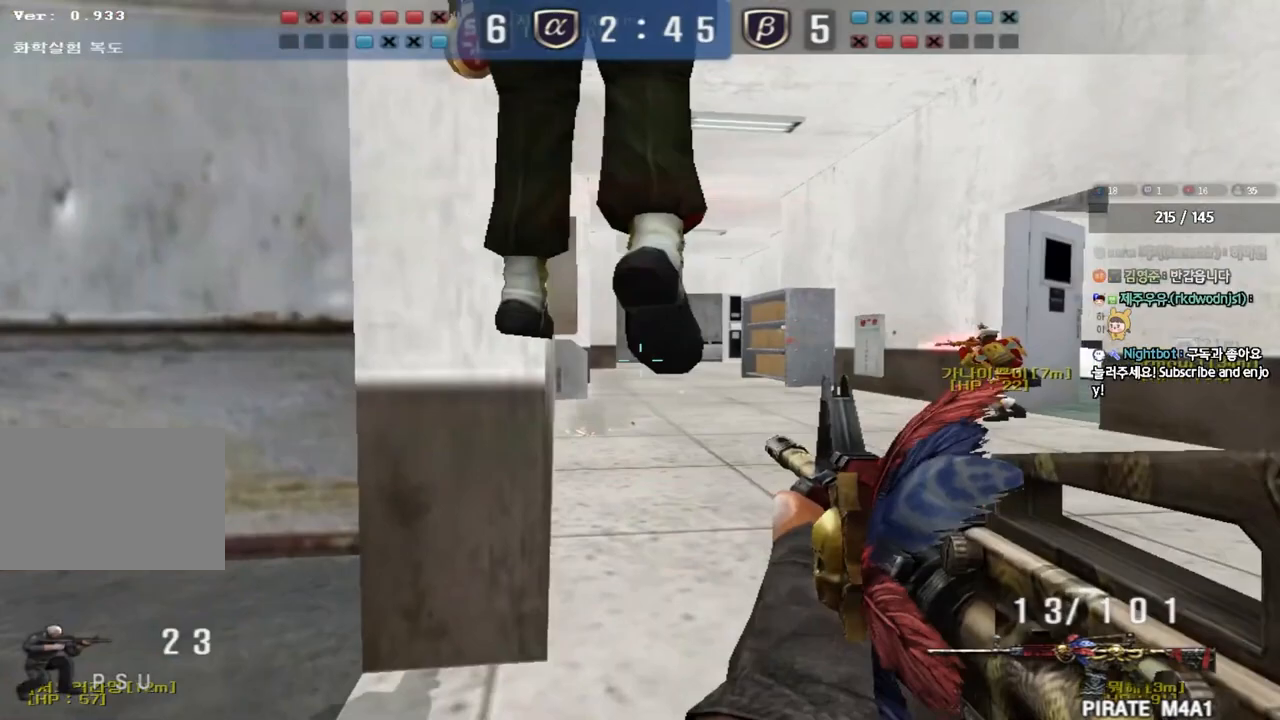
{"keys": ["a", "w"], "events": [[433, "a", "down"], [467, "w", "down"], [500, "ctrl", "up"]]}
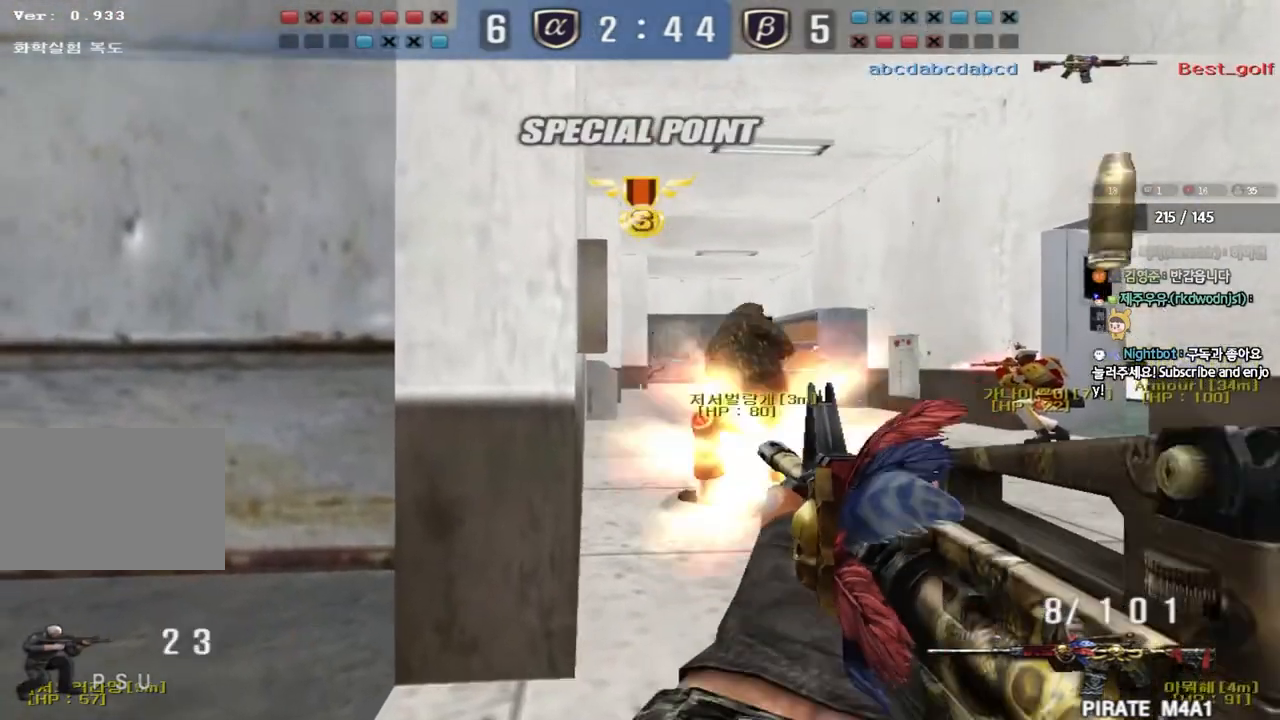
{"keys": ["shift", "tab"], "events": [[17, "r", "down"], [117, "r", "up"], [317, "shift", "down"], [333, "w", "up"], [350, "a", "up"], [467, "tab", "down"]]}
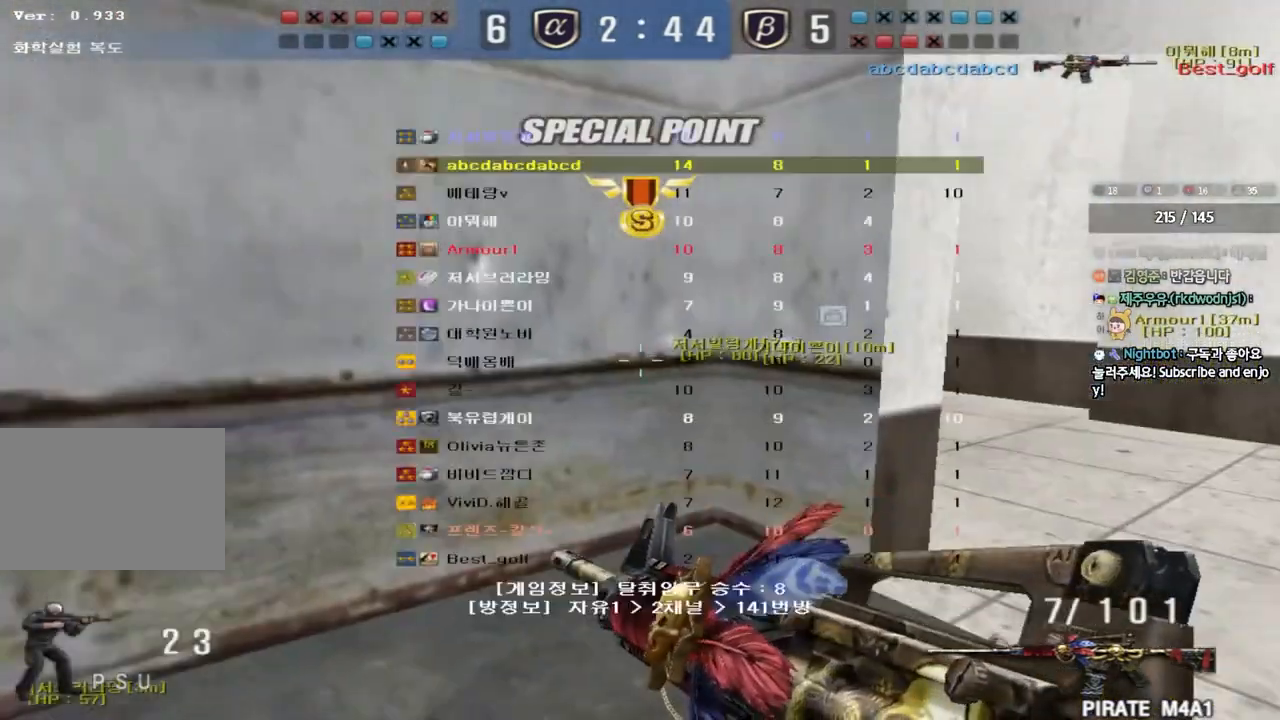
{"keys": ["shift", "tab"], "events": [[250, "d", "down"], [250, "w", "down"], [500, "d", "up"], [500, "w", "up"]]}
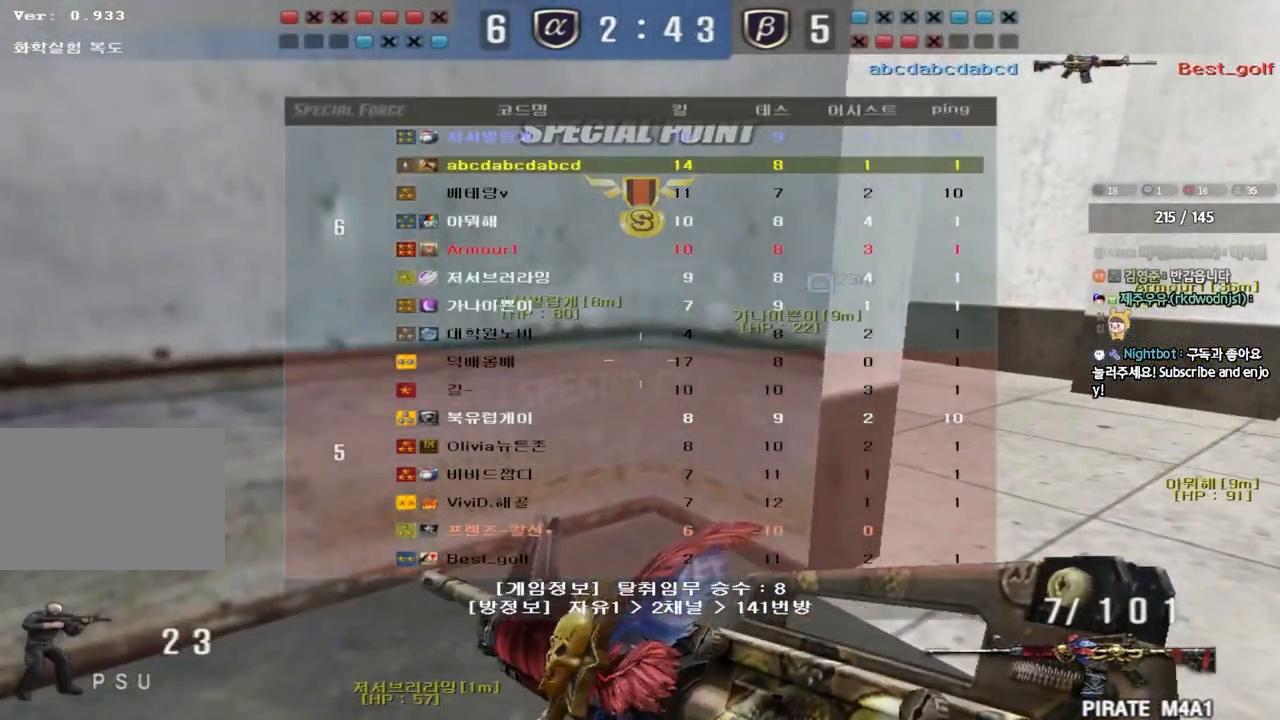
{"keys": ["shift", "tab"], "events": []}
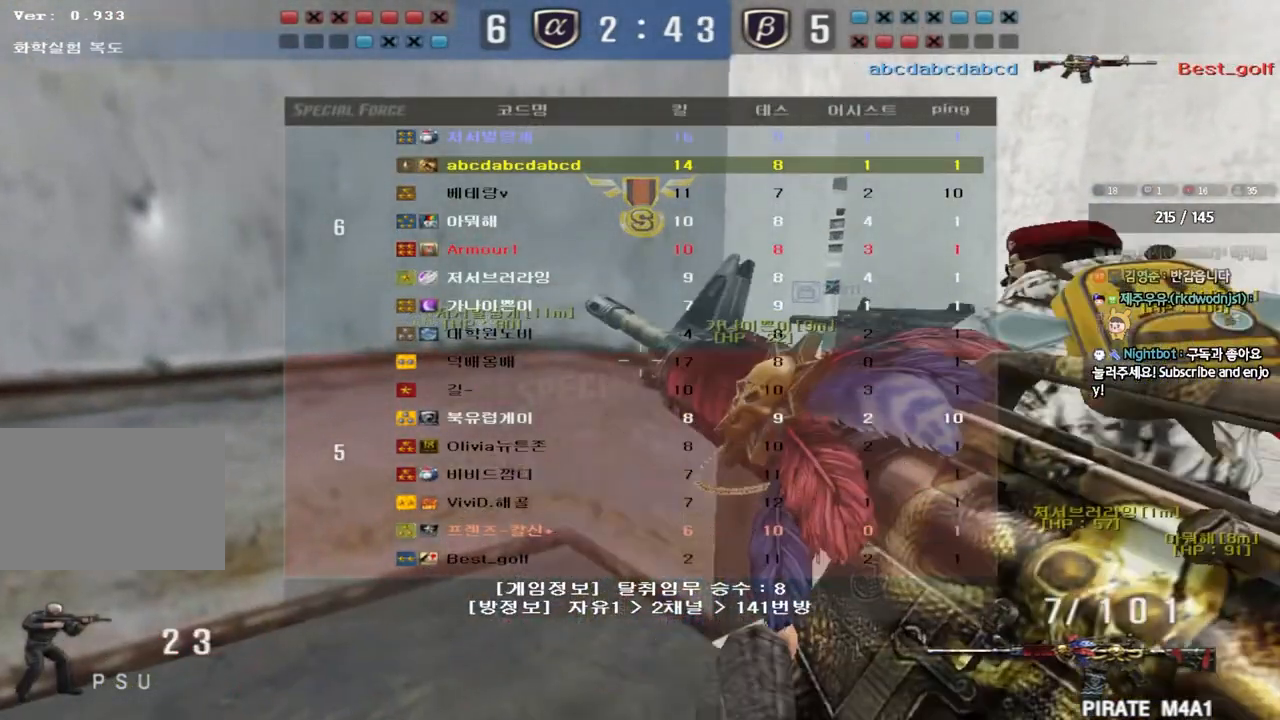
{"keys": ["d", "shift", "w"], "events": [[67, "tab", "up"], [400, "d", "down"], [400, "w", "down"]]}
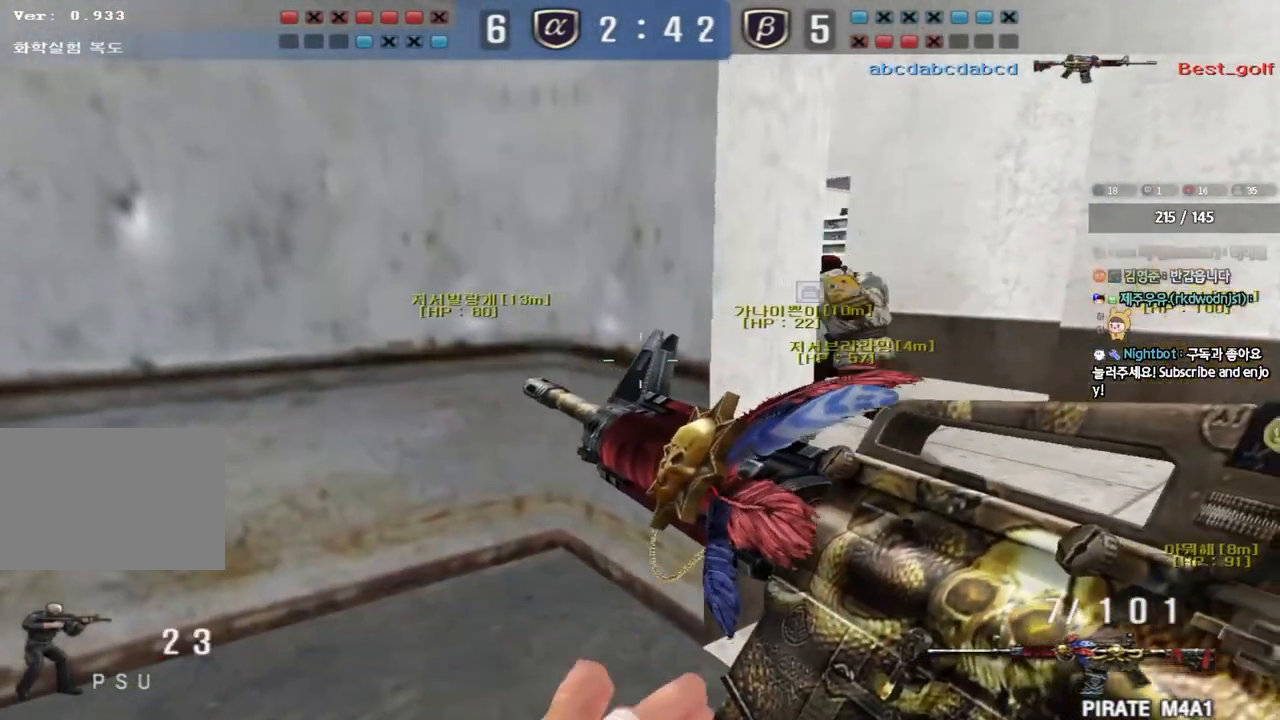
{"keys": ["shift", "w"], "events": [[83, "d", "up"], [100, "w", "up"], [250, "w", "down"]]}
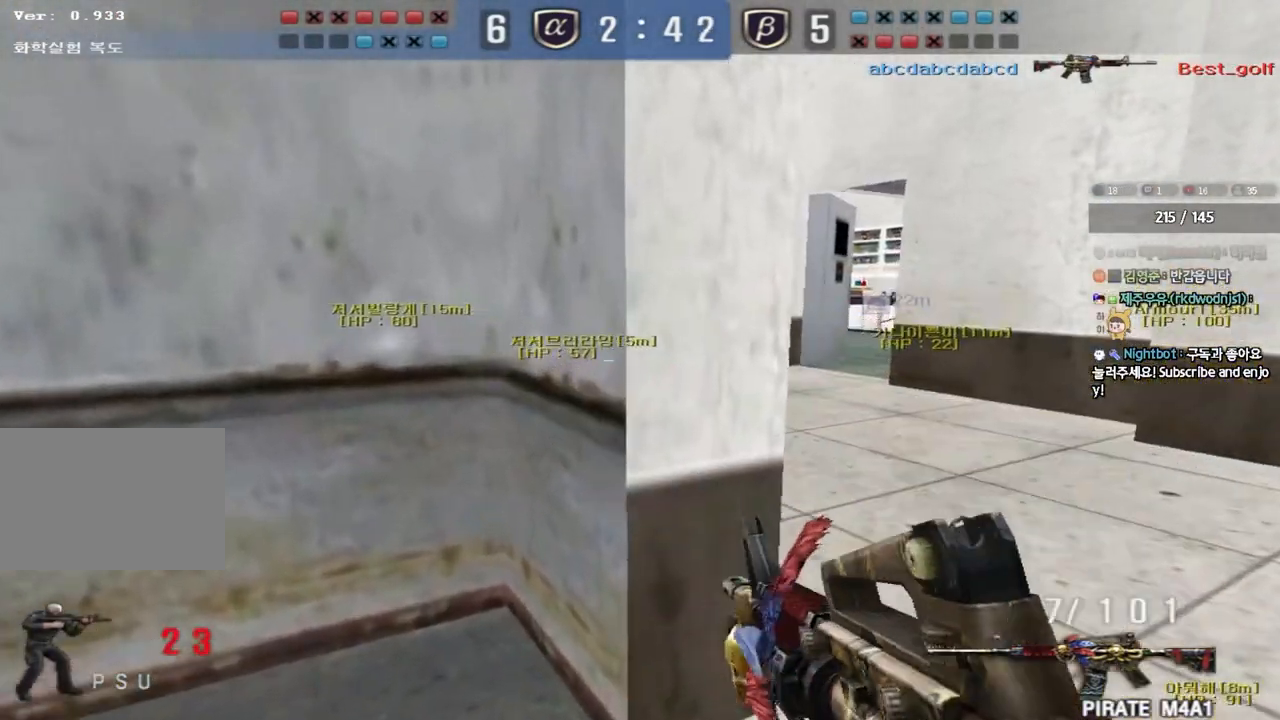
{"keys": ["shift"], "events": [[100, "w", "up"], [333, "w", "down"], [367, "d", "down"], [417, "d", "up"], [483, "w", "up"]]}
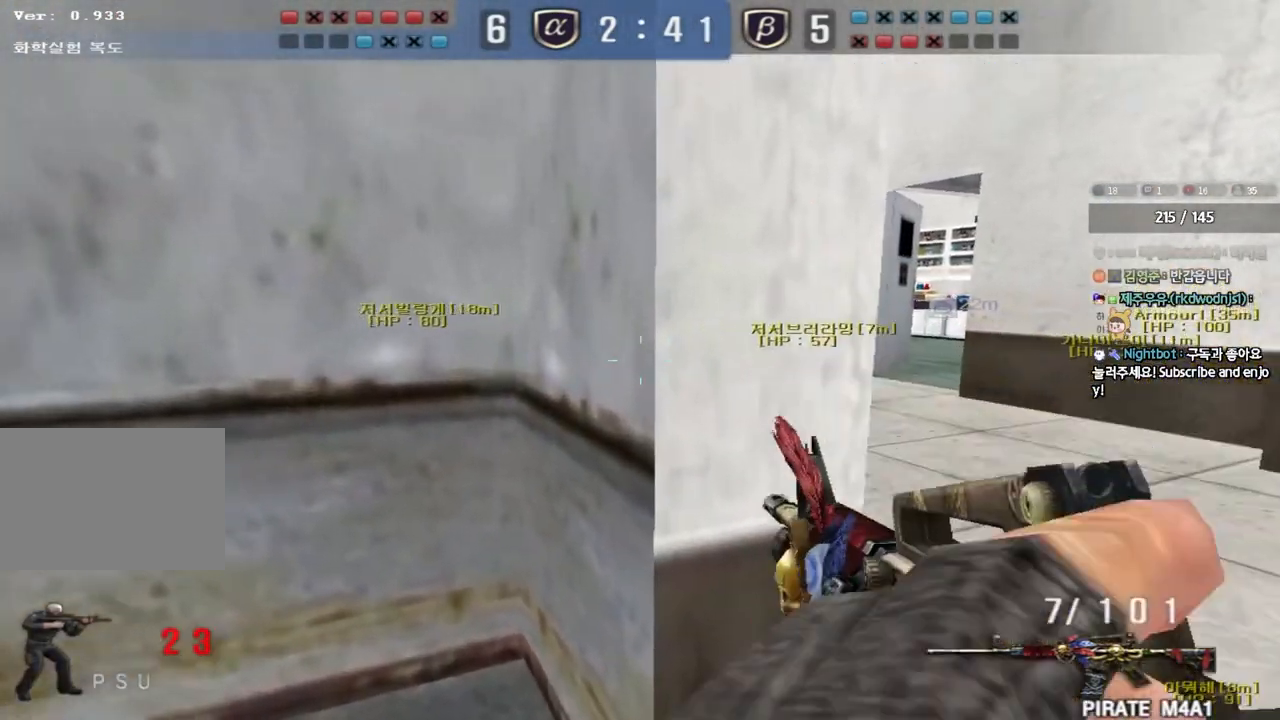
{"keys": ["ctrl"], "events": [[217, "w", "down"], [233, "d", "down"], [267, "shift", "up"], [467, "ctrl", "down"], [467, "d", "up"], [467, "w", "up"]]}
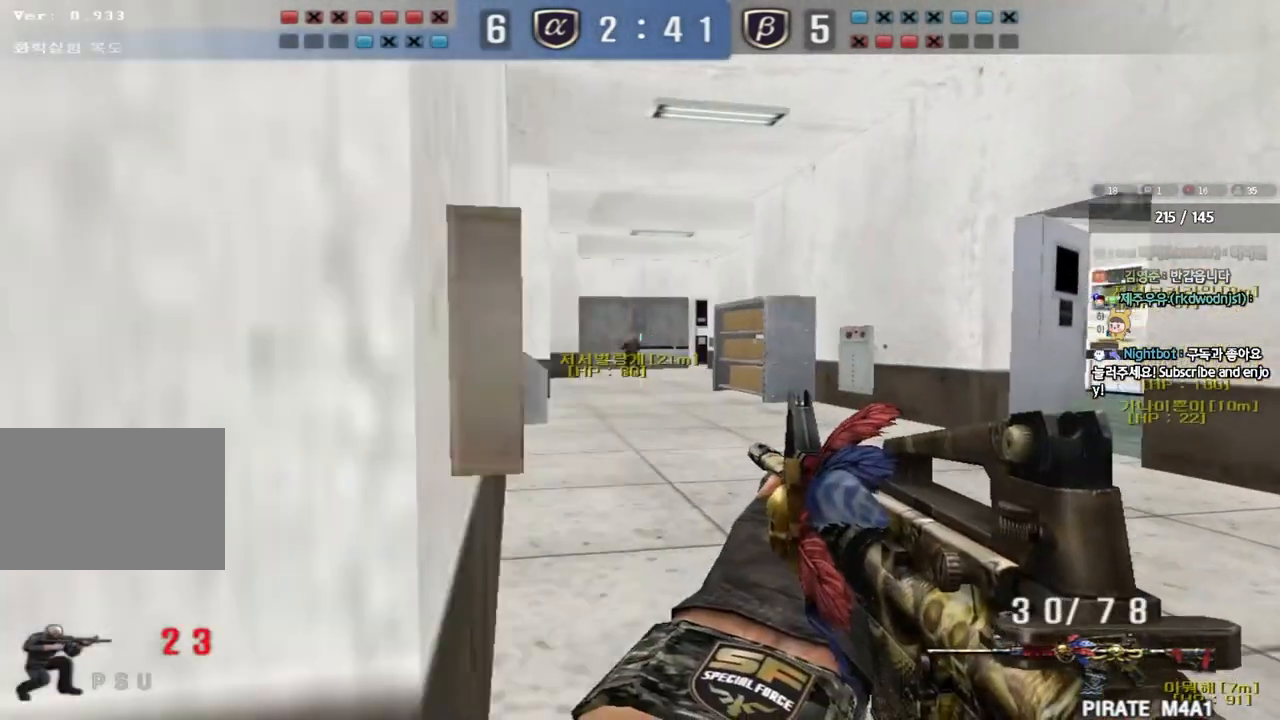
{"keys": ["ctrl"], "events": [[50, "a", "down"], [183, "a", "up"], [367, "a", "down"], [450, "a", "up"]]}
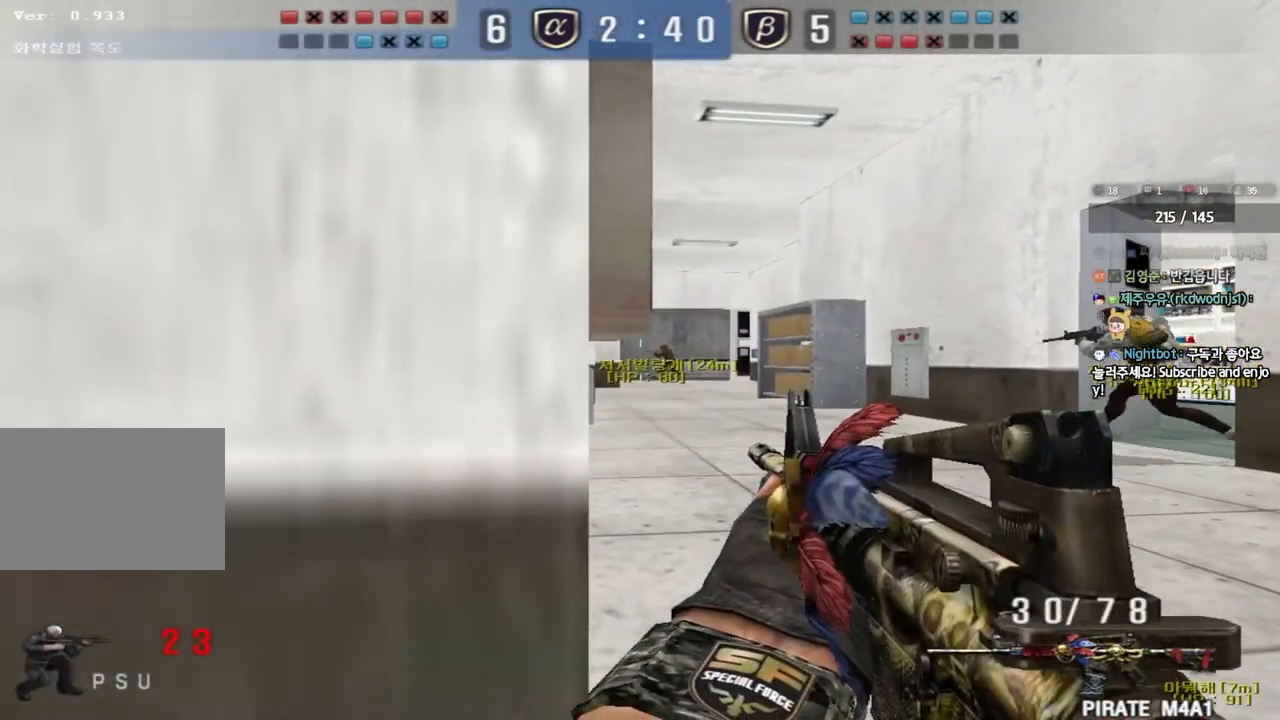
{"keys": ["ctrl"], "events": []}
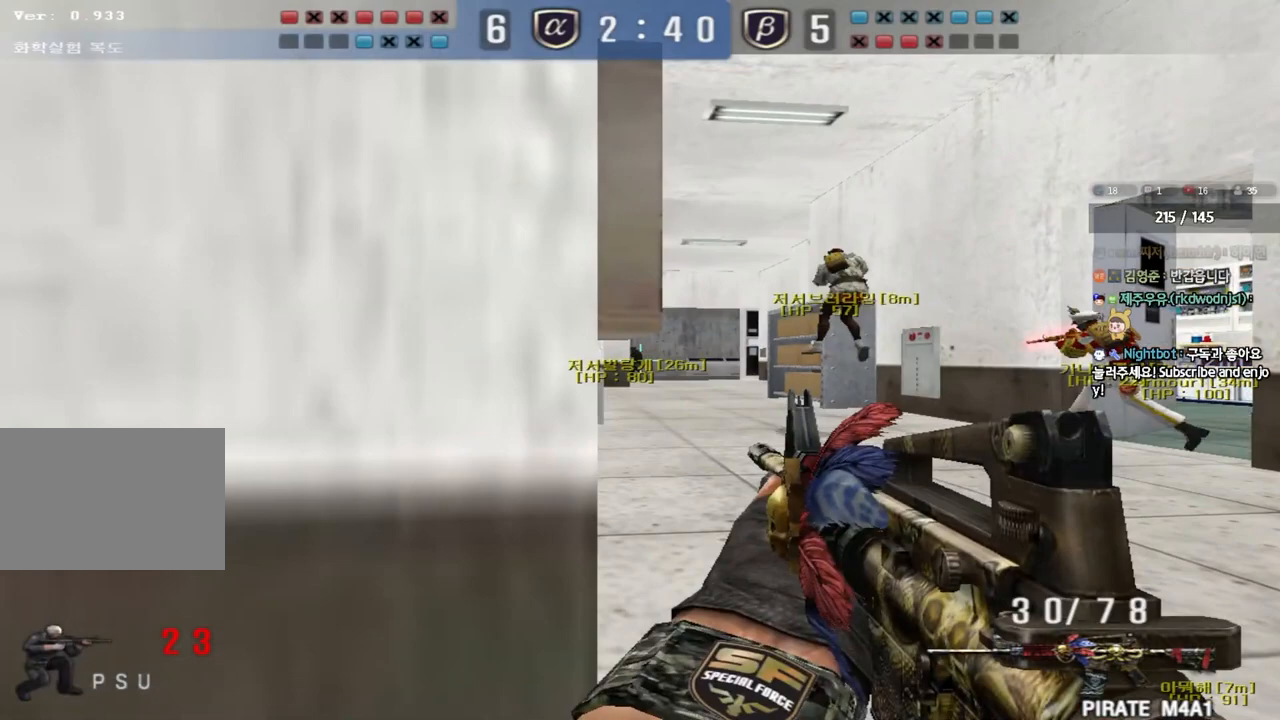
{"keys": ["ctrl"], "events": []}
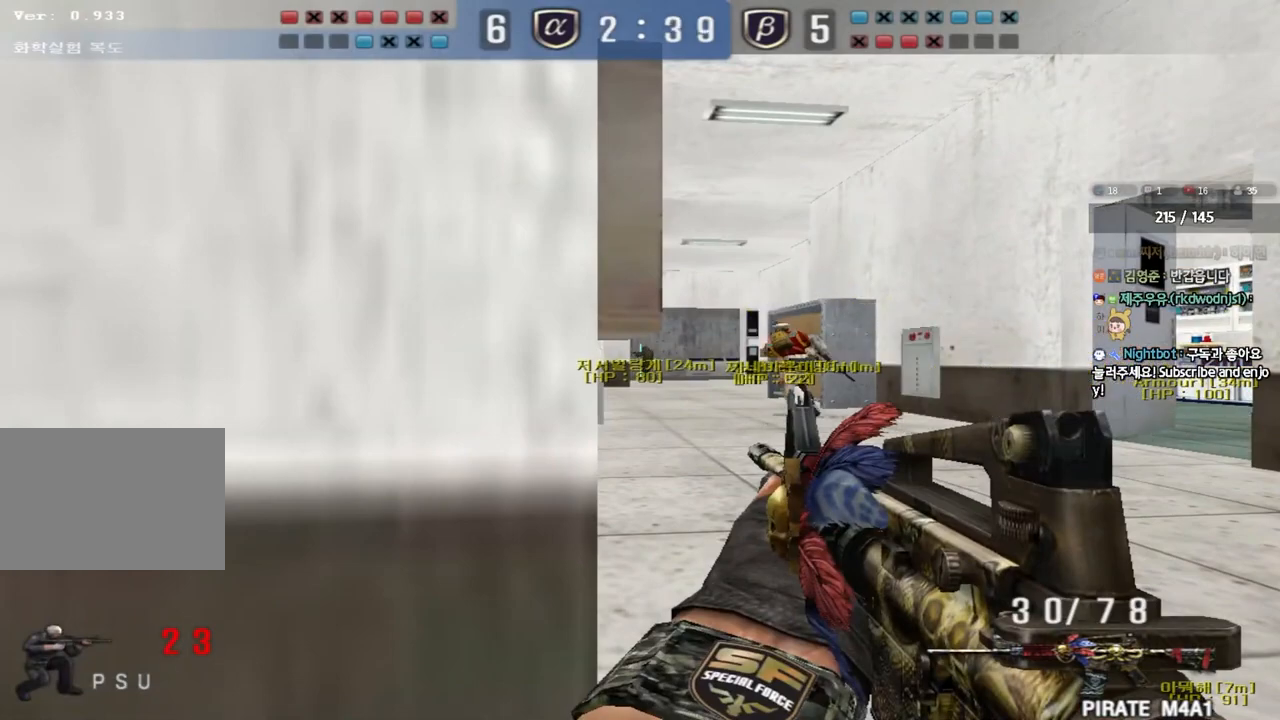
{"keys": ["a", "w"], "events": [[133, "a", "down"], [150, "w", "down"], [183, "ctrl", "up"]]}
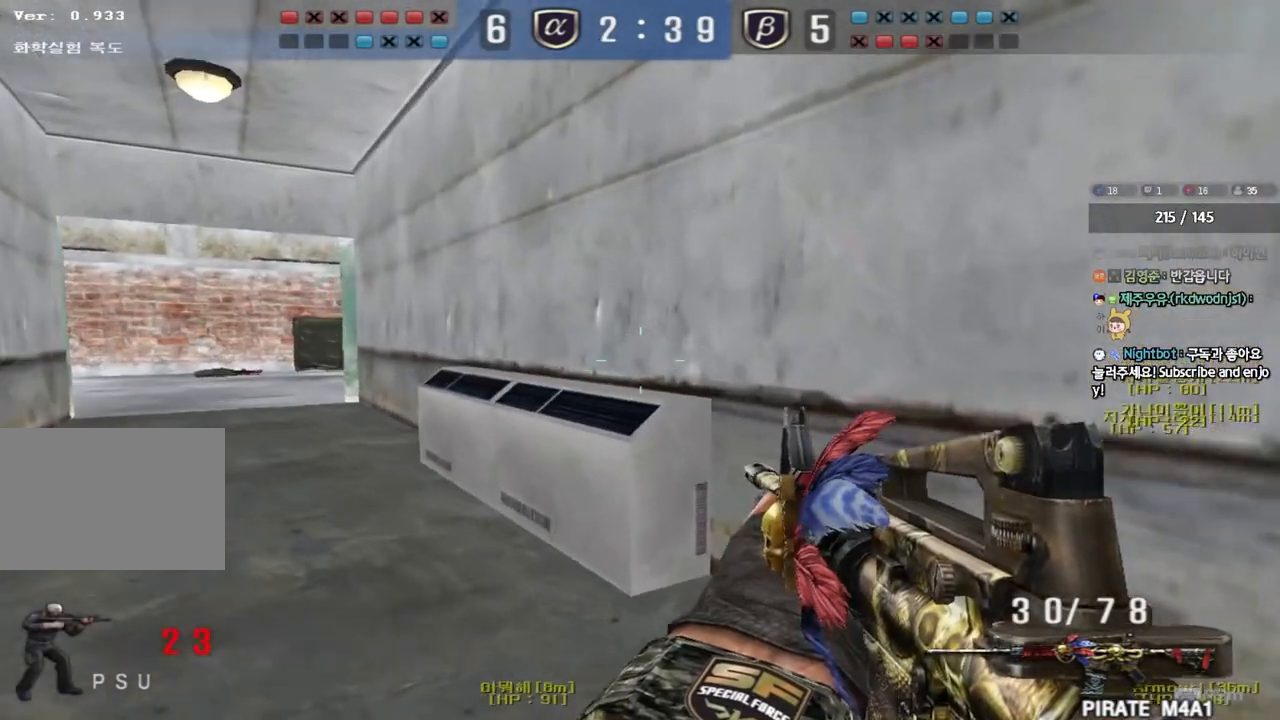
{"keys": ["a", "w"], "events": [[183, "ctrl", "down"], [200, "w", "up"], [217, "a", "up"], [317, "a", "down"], [317, "w", "down"], [333, "ctrl", "up"]]}